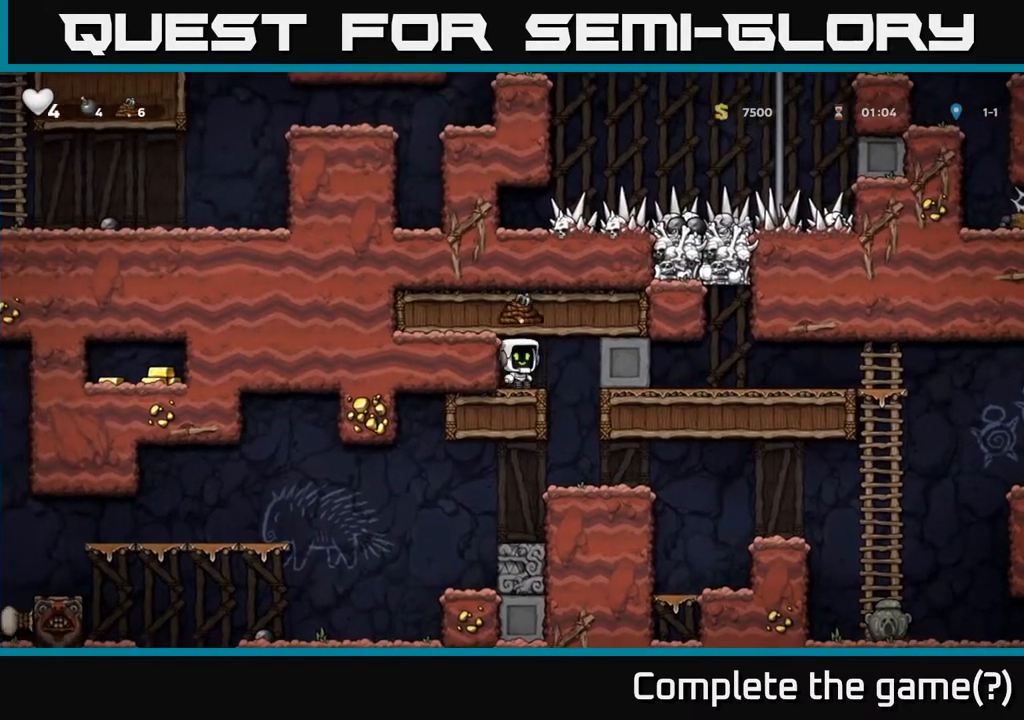
Gameplay with a controller (Xbox layout); each line is a JSON object with the inputs held at the frame after it. "events" lists button and stick changes between this image and that frame as [ms after this image, input, new state], when the widget could be followed in between.
{"buttons": [], "left_stick": "center", "right_stick": "center", "events": [[167, "DPAD_RIGHT", "up"]]}
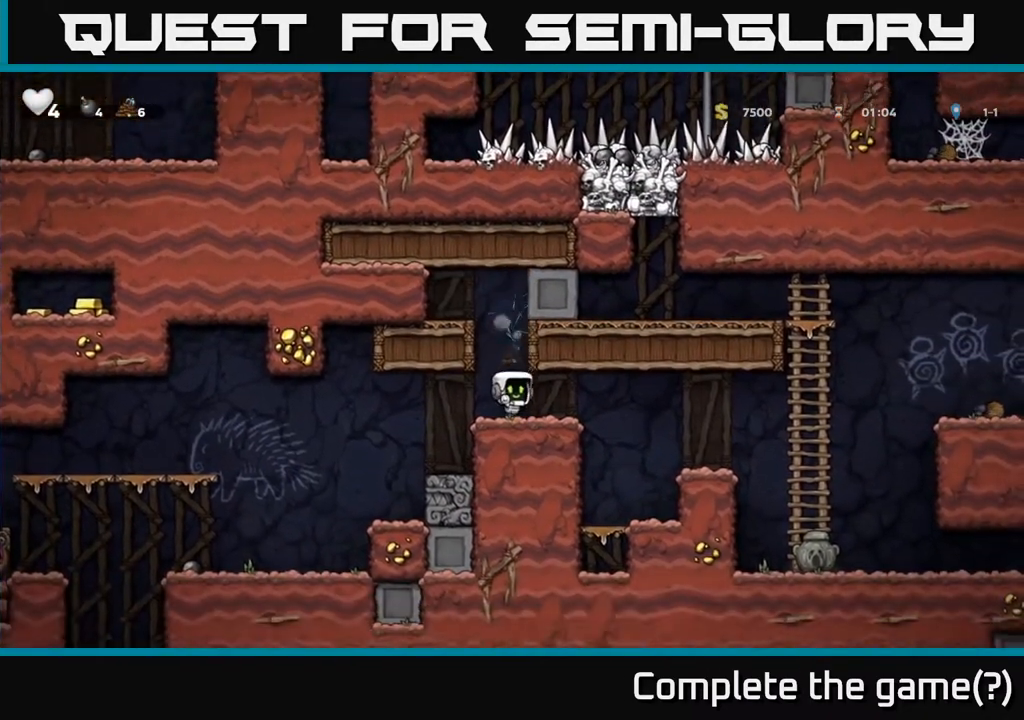
{"buttons": ["DPAD_LEFT"], "left_stick": "center", "right_stick": "center", "events": [[67, "DPAD_LEFT", "down"]]}
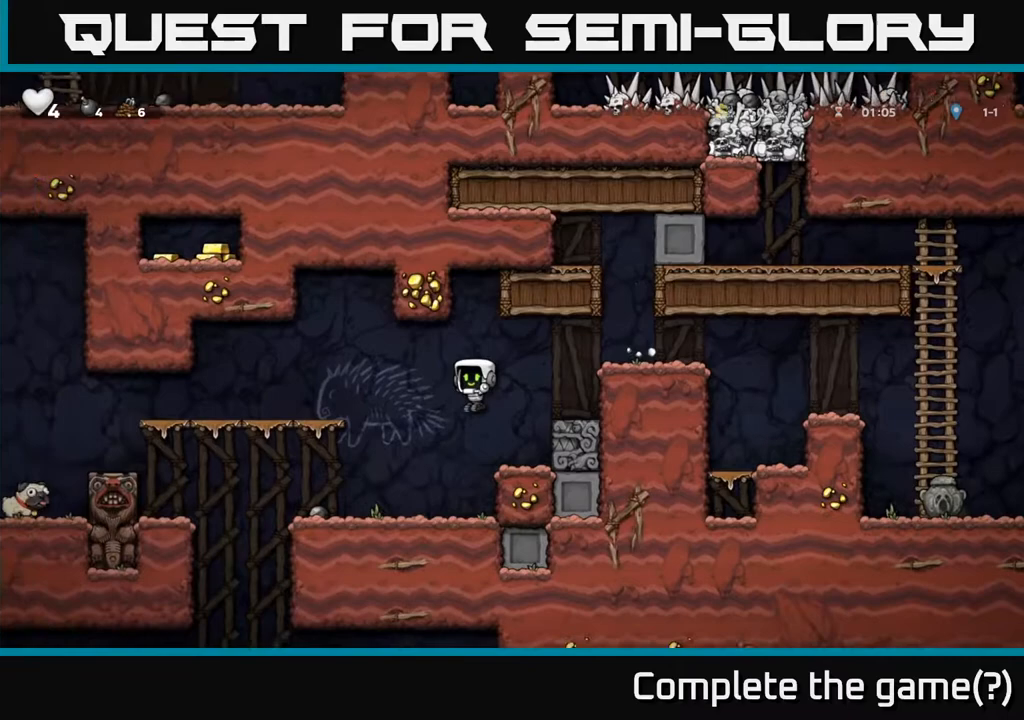
{"buttons": [], "left_stick": "center", "right_stick": "center", "events": [[217, "DPAD_LEFT", "up"], [267, "DPAD_RIGHT", "down"], [417, "DPAD_RIGHT", "up"]]}
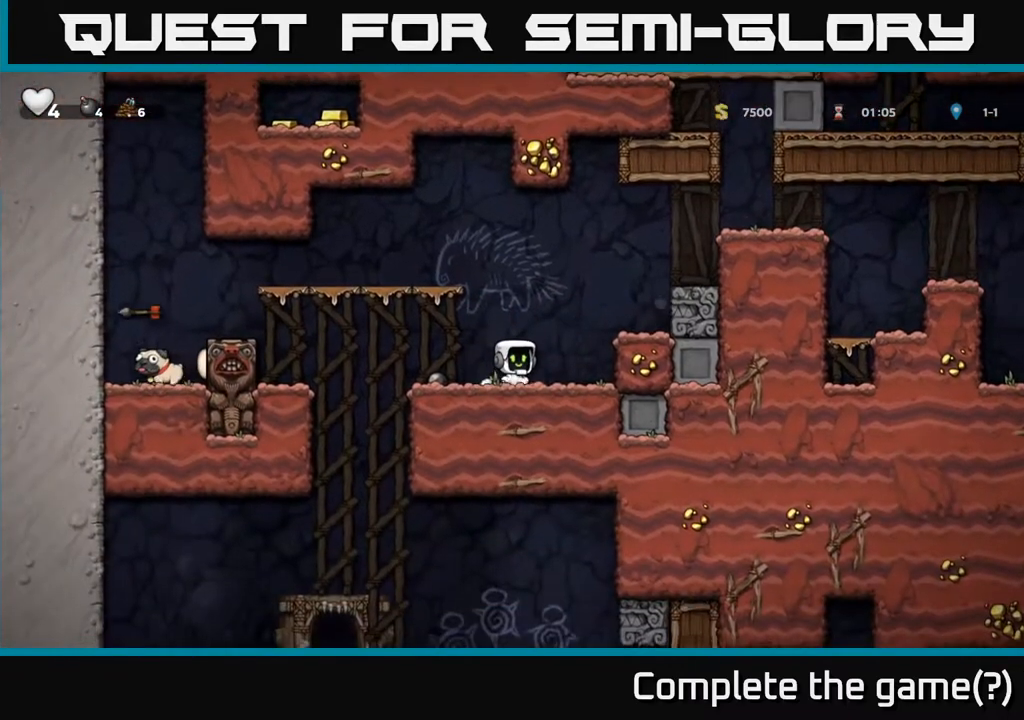
{"buttons": [], "left_stick": "center", "right_stick": "center", "events": []}
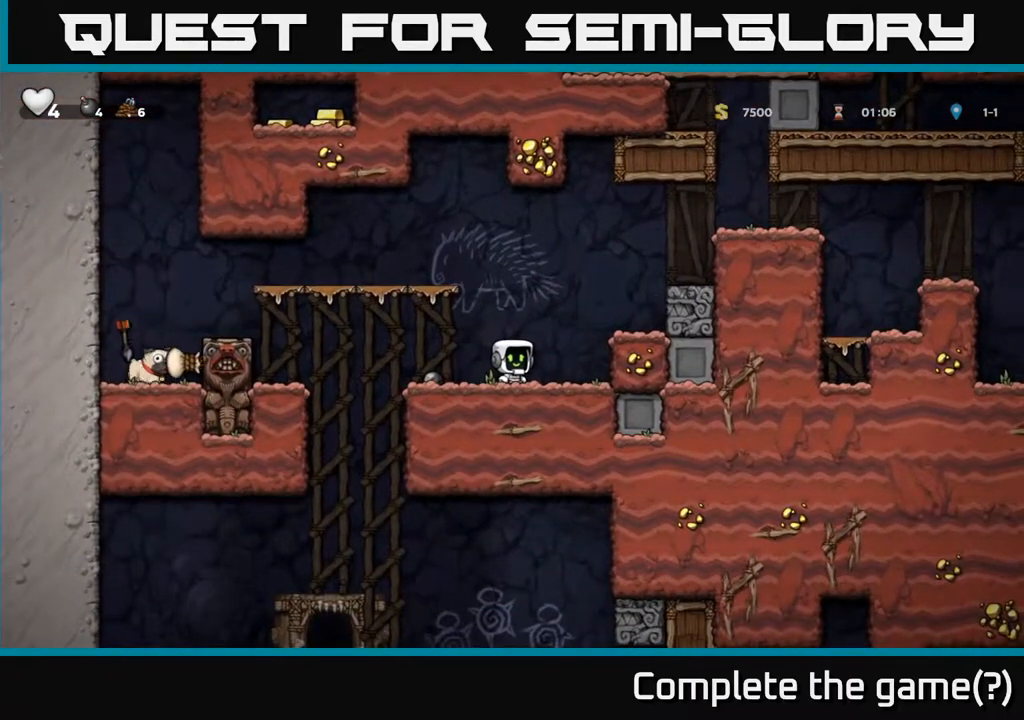
{"buttons": ["DPAD_LEFT"], "left_stick": "center", "right_stick": "center", "events": [[317, "DPAD_LEFT", "down"]]}
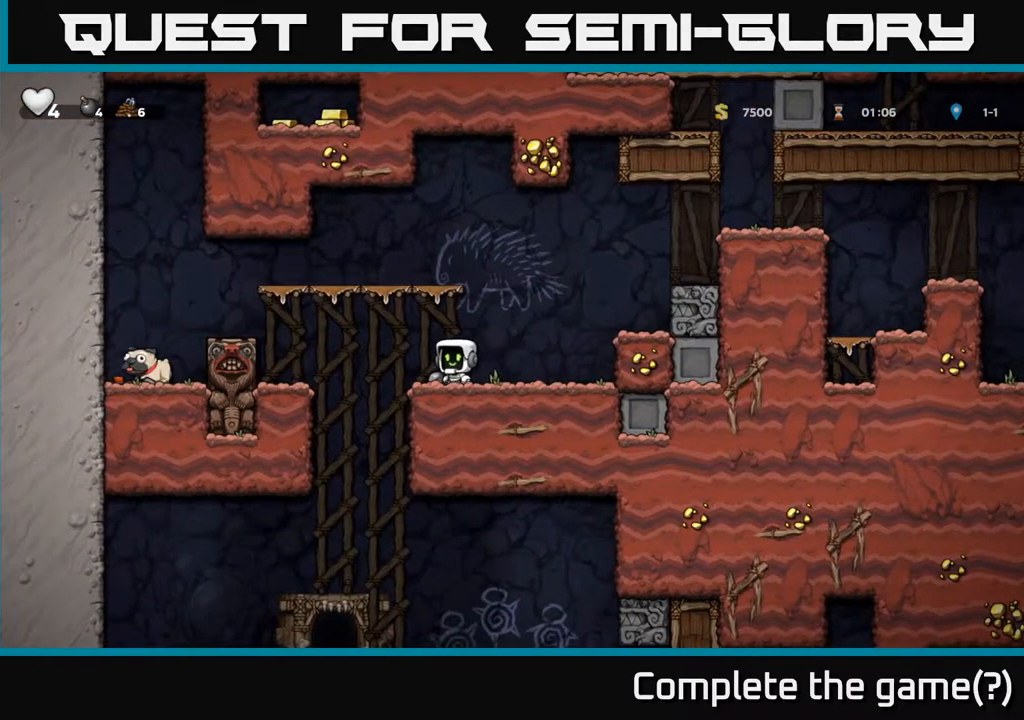
{"buttons": ["A", "DPAD_LEFT"], "left_stick": "center", "right_stick": "center", "events": [[67, "A", "down"]]}
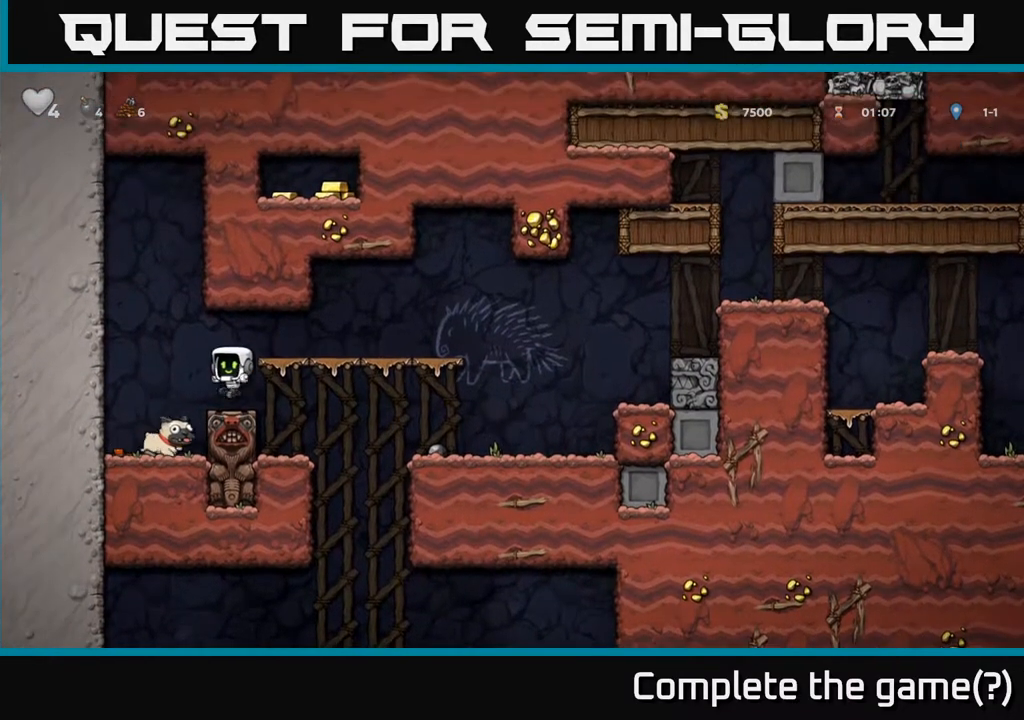
{"buttons": ["X", "DPAD_DOWN"], "left_stick": "center", "right_stick": "center", "events": [[33, "A", "up"], [150, "DPAD_LEFT", "up"], [233, "DPAD_RIGHT", "down"], [300, "DPAD_RIGHT", "up"], [450, "DPAD_DOWN", "down"], [500, "X", "down"]]}
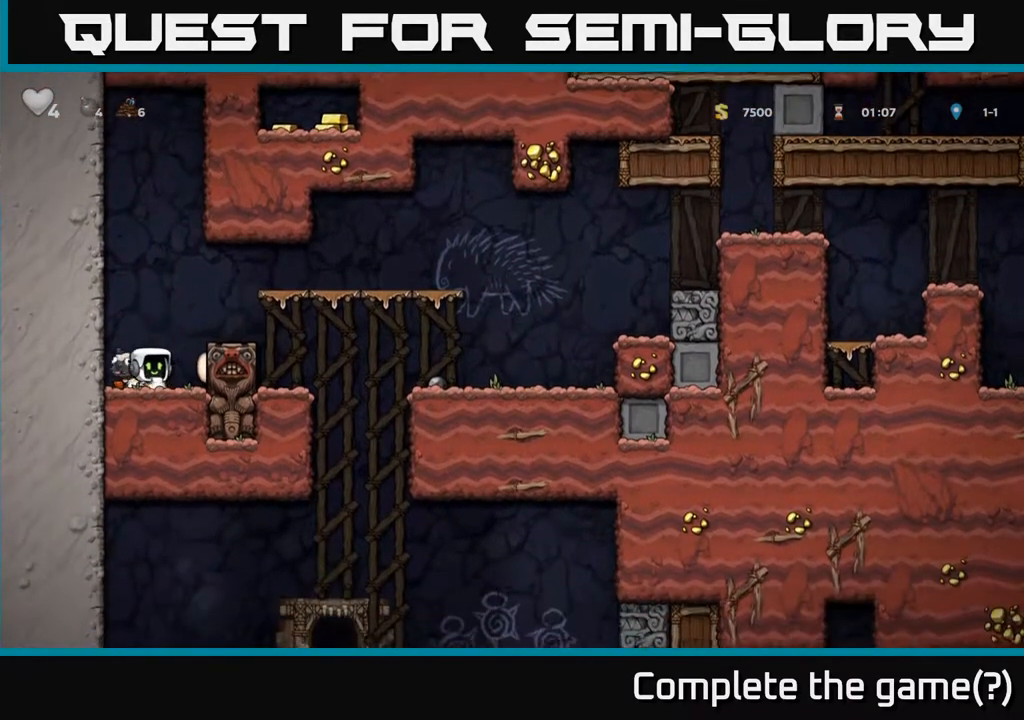
{"buttons": ["A"], "left_stick": "center", "right_stick": "center", "events": [[67, "DPAD_LEFT", "down"], [83, "DPAD_DOWN", "up"], [83, "X", "up"], [133, "A", "down"], [383, "DPAD_LEFT", "up"]]}
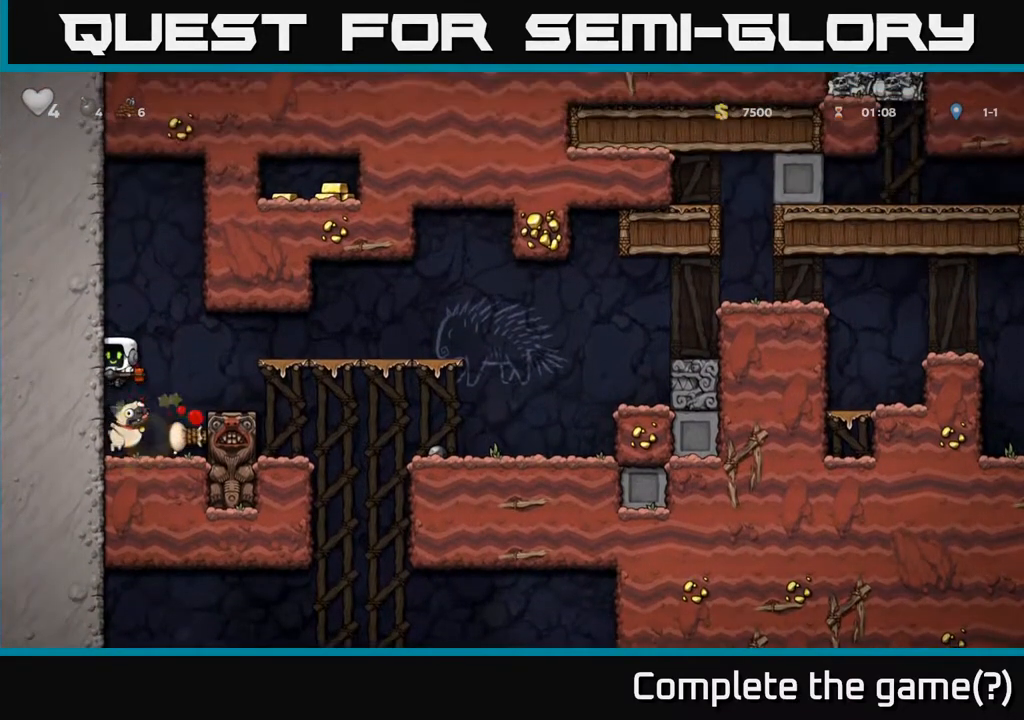
{"buttons": [], "left_stick": "center", "right_stick": "center", "events": [[17, "A", "up"], [133, "DPAD_RIGHT", "down"], [200, "DPAD_RIGHT", "up"], [200, "X", "down"], [283, "X", "up"]]}
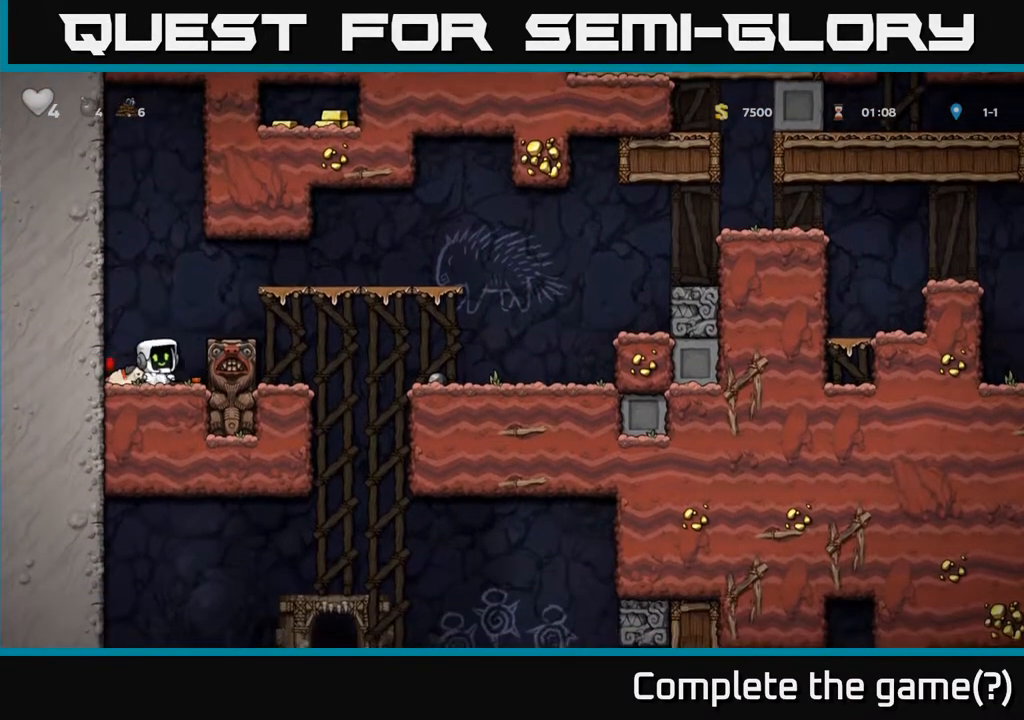
{"buttons": [], "left_stick": "center", "right_stick": "center", "events": [[200, "DPAD_LEFT", "down"], [317, "DPAD_DOWN", "down"], [333, "DPAD_LEFT", "up"], [367, "X", "down"], [483, "DPAD_DOWN", "up"], [500, "X", "up"]]}
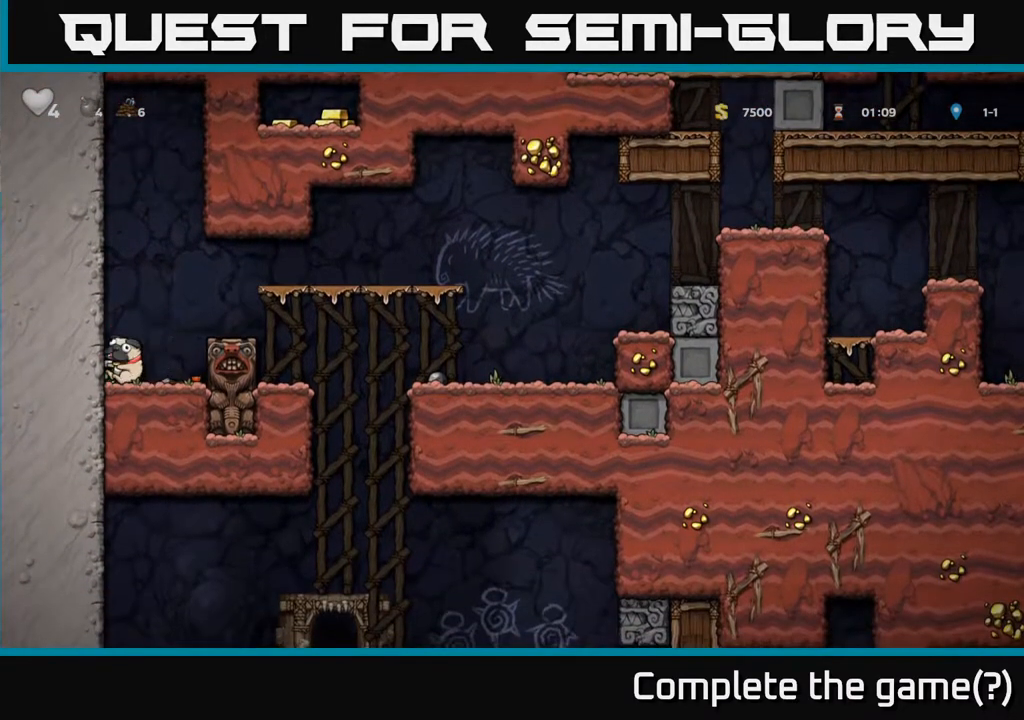
{"buttons": ["DPAD_RIGHT"], "left_stick": "center", "right_stick": "center", "events": [[50, "A", "down"], [67, "DPAD_RIGHT", "down"], [233, "A", "up"], [250, "DPAD_RIGHT", "up"], [500, "DPAD_RIGHT", "down"]]}
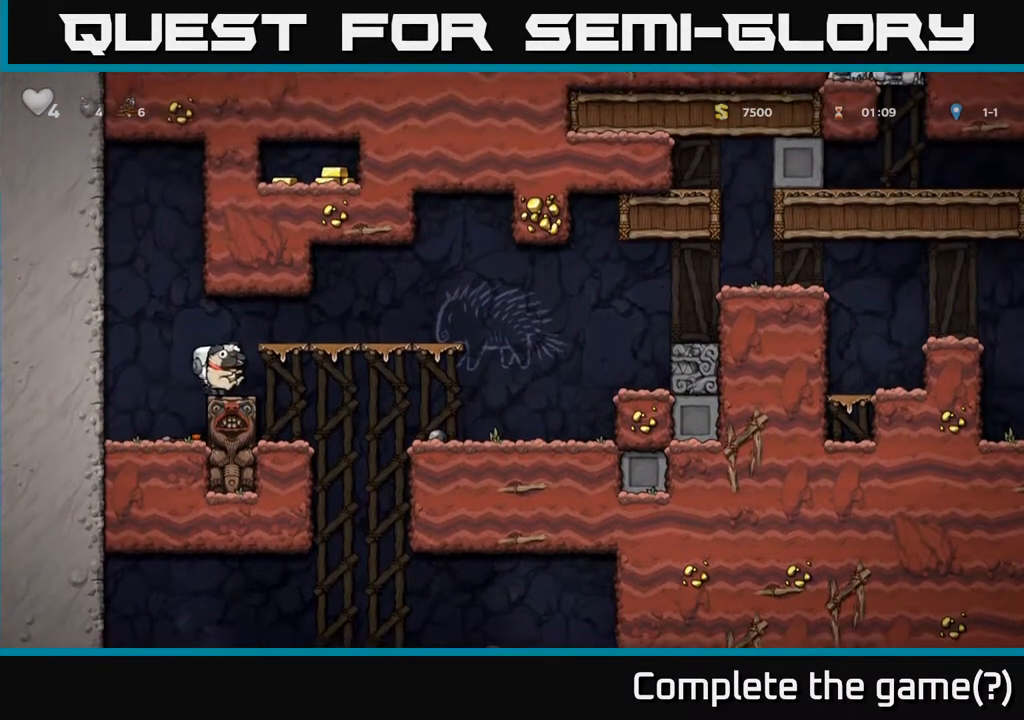
{"buttons": [], "left_stick": "center", "right_stick": "center", "events": [[83, "A", "down"], [283, "A", "up"], [350, "DPAD_RIGHT", "up"], [350, "X", "down"], [433, "X", "up"]]}
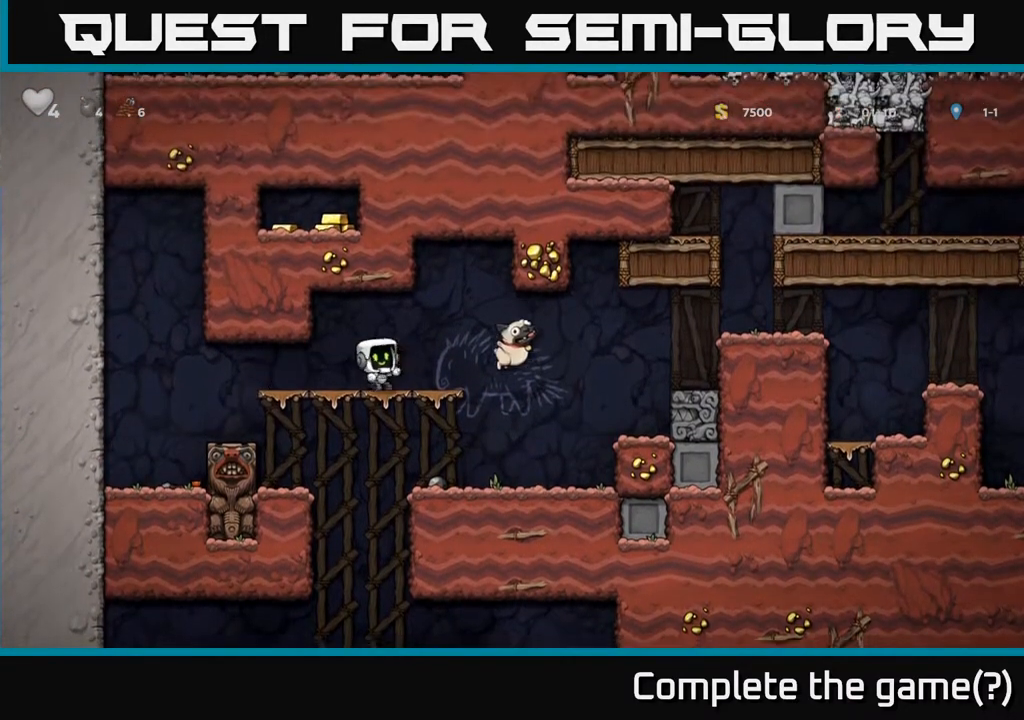
{"buttons": ["DPAD_LEFT"], "left_stick": "center", "right_stick": "center", "events": [[433, "DPAD_LEFT", "down"]]}
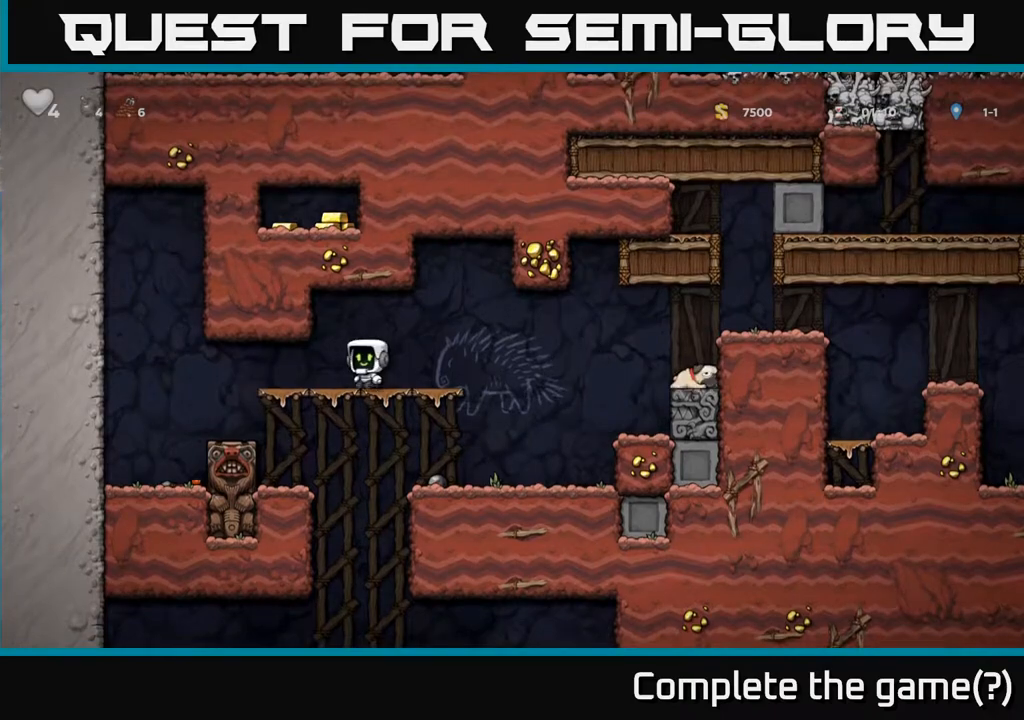
{"buttons": ["DPAD_LEFT"], "left_stick": "center", "right_stick": "center", "events": []}
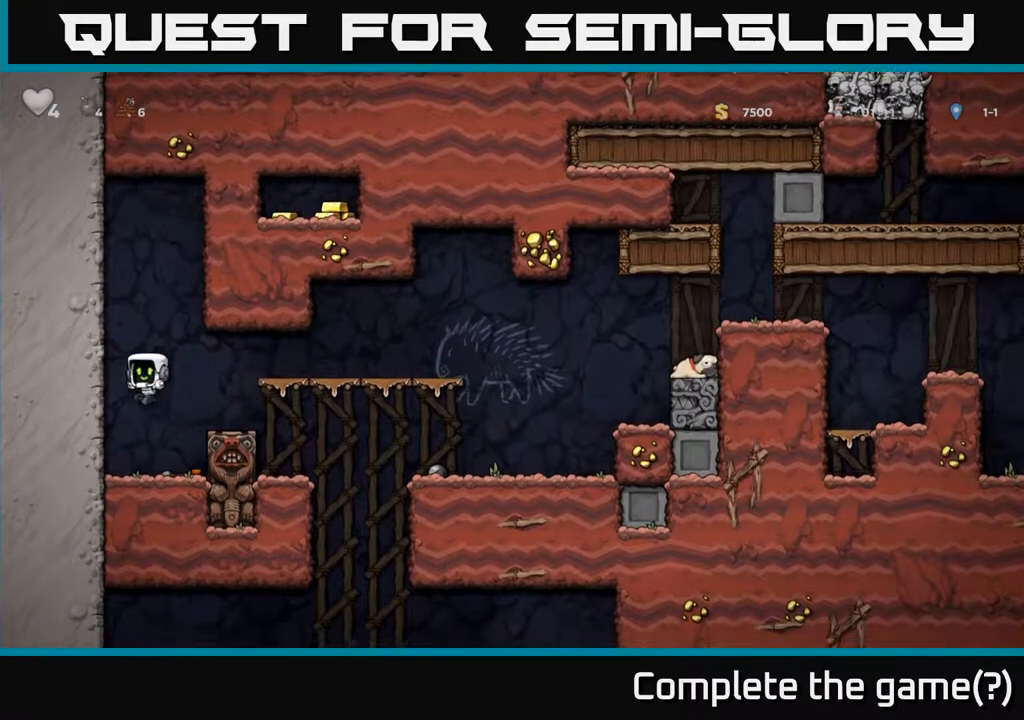
{"buttons": [], "left_stick": "center", "right_stick": "center", "events": [[33, "DPAD_LEFT", "up"], [367, "DPAD_RIGHT", "down"], [400, "DPAD_RIGHT", "up"]]}
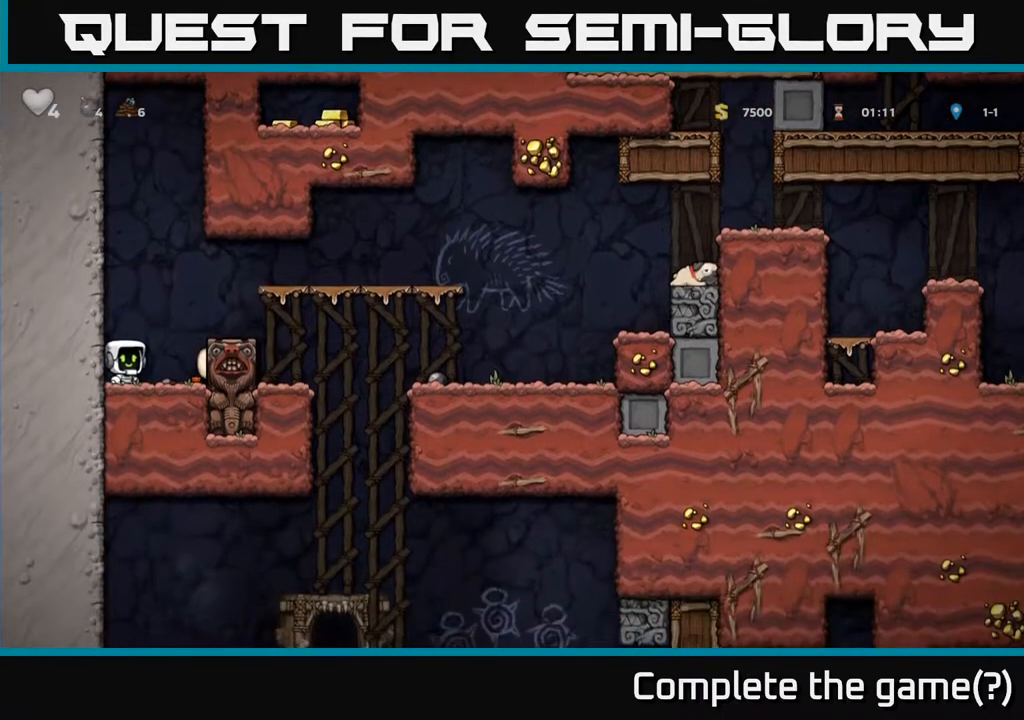
{"buttons": [], "left_stick": "center", "right_stick": "center", "events": []}
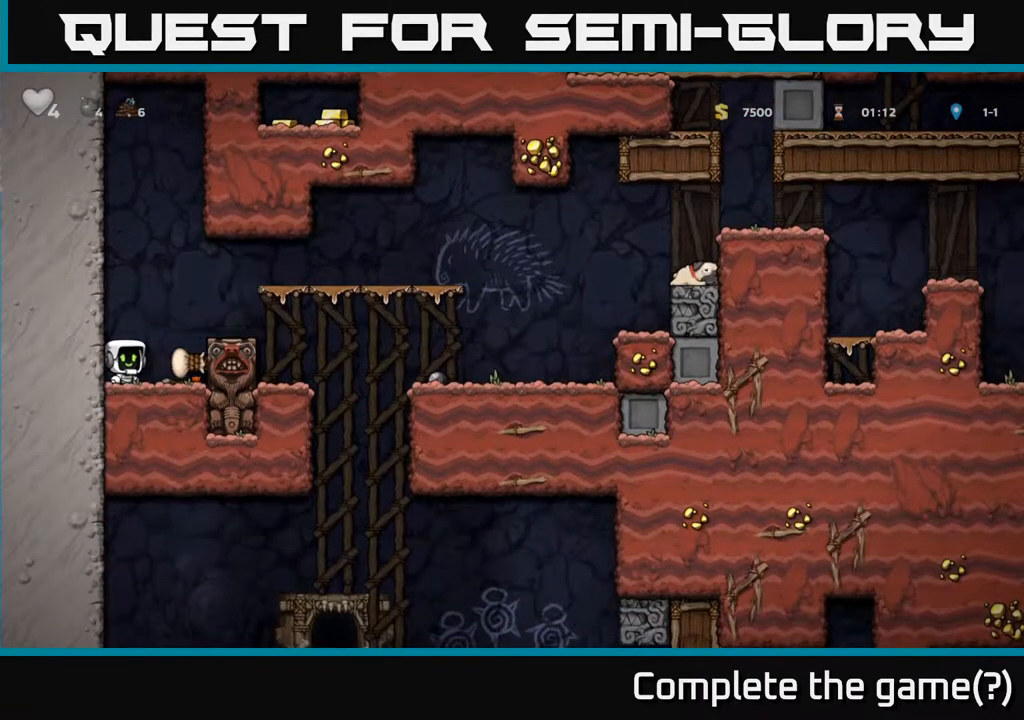
{"buttons": ["A"], "left_stick": "center", "right_stick": "center", "events": [[100, "DPAD_RIGHT", "down"], [267, "DPAD_DOWN", "down"], [283, "DPAD_RIGHT", "up"], [333, "X", "down"], [433, "DPAD_DOWN", "up"], [450, "X", "up"], [483, "A", "down"]]}
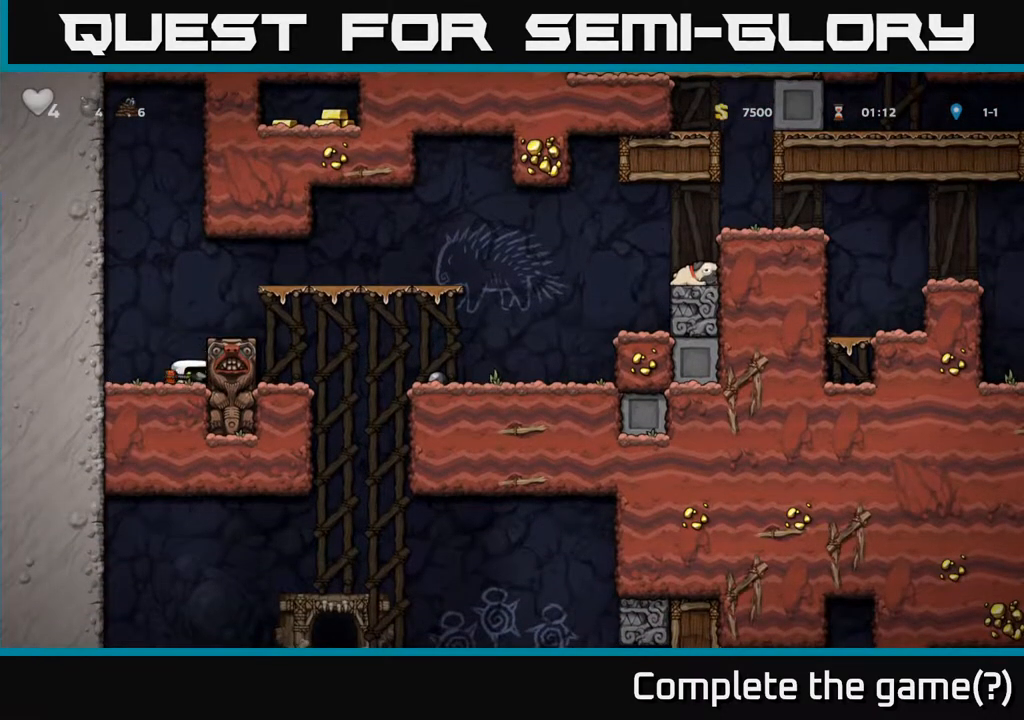
{"buttons": [], "left_stick": "center", "right_stick": "center", "events": [[50, "DPAD_RIGHT", "down"], [167, "A", "up"], [183, "DPAD_RIGHT", "up"], [317, "X", "down"], [383, "X", "up"]]}
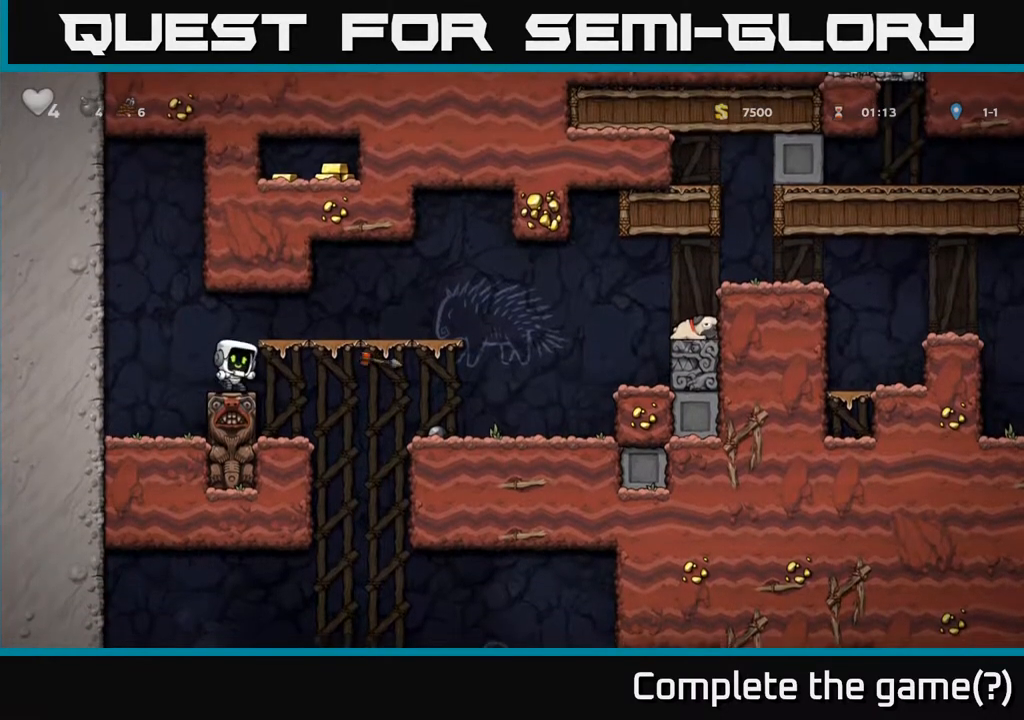
{"buttons": ["A", "DPAD_RIGHT"], "left_stick": "center", "right_stick": "center", "events": [[283, "DPAD_RIGHT", "down"], [350, "A", "down"]]}
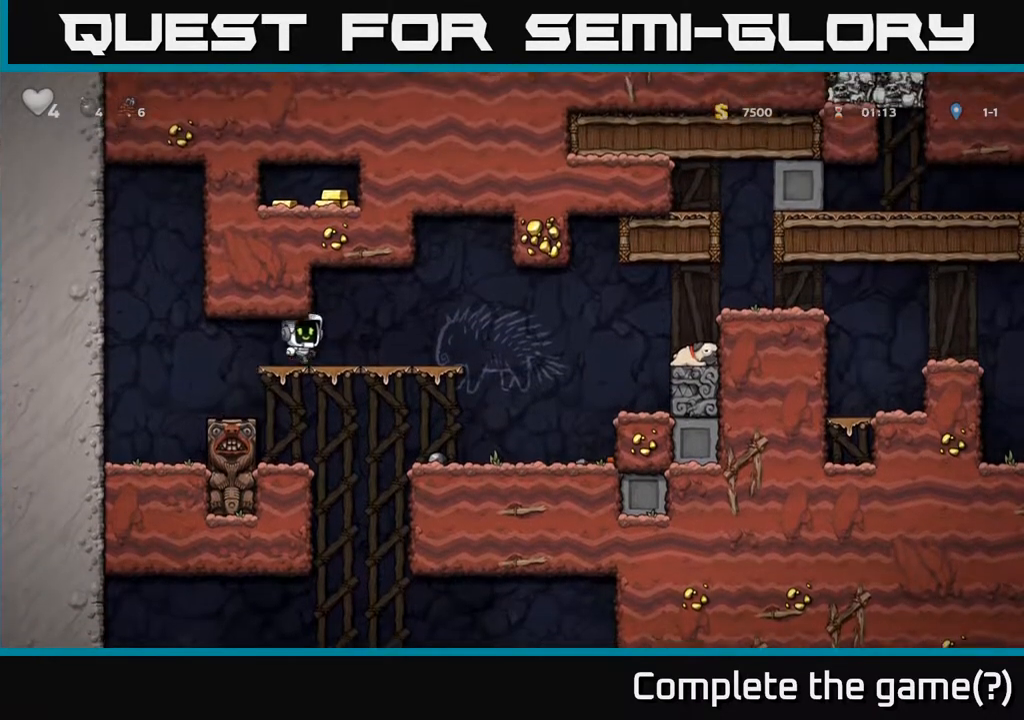
{"buttons": ["DPAD_RIGHT"], "left_stick": "center", "right_stick": "center", "events": [[67, "A", "up"], [117, "DPAD_RIGHT", "up"], [383, "DPAD_RIGHT", "down"]]}
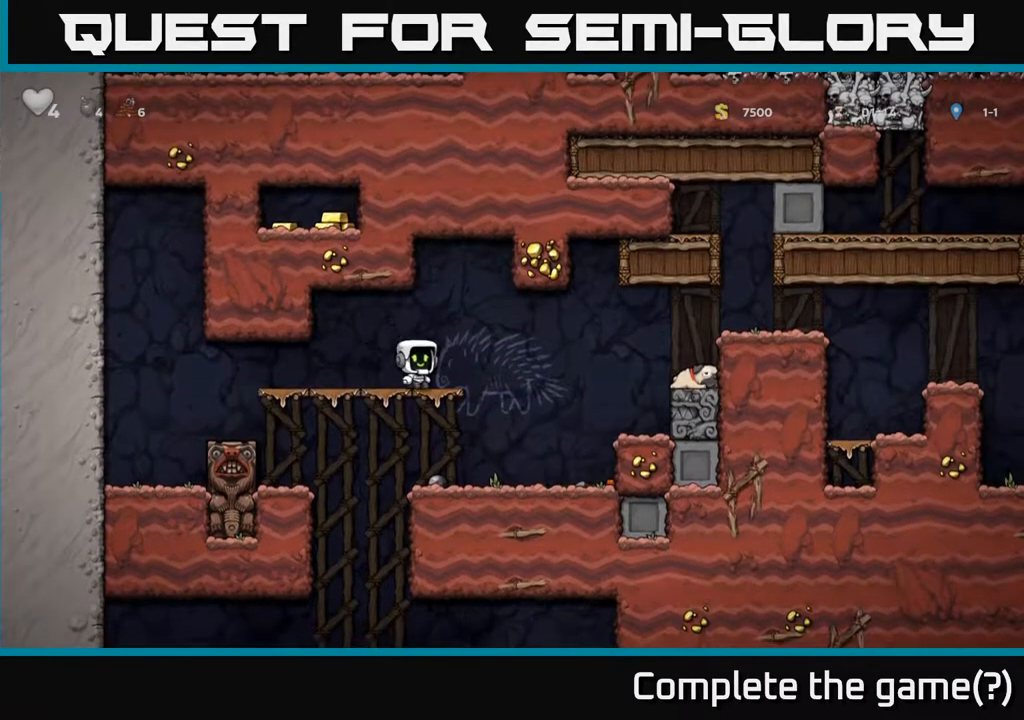
{"buttons": [], "left_stick": "center", "right_stick": "center", "events": [[33, "A", "down"], [133, "A", "up"], [433, "DPAD_RIGHT", "up"]]}
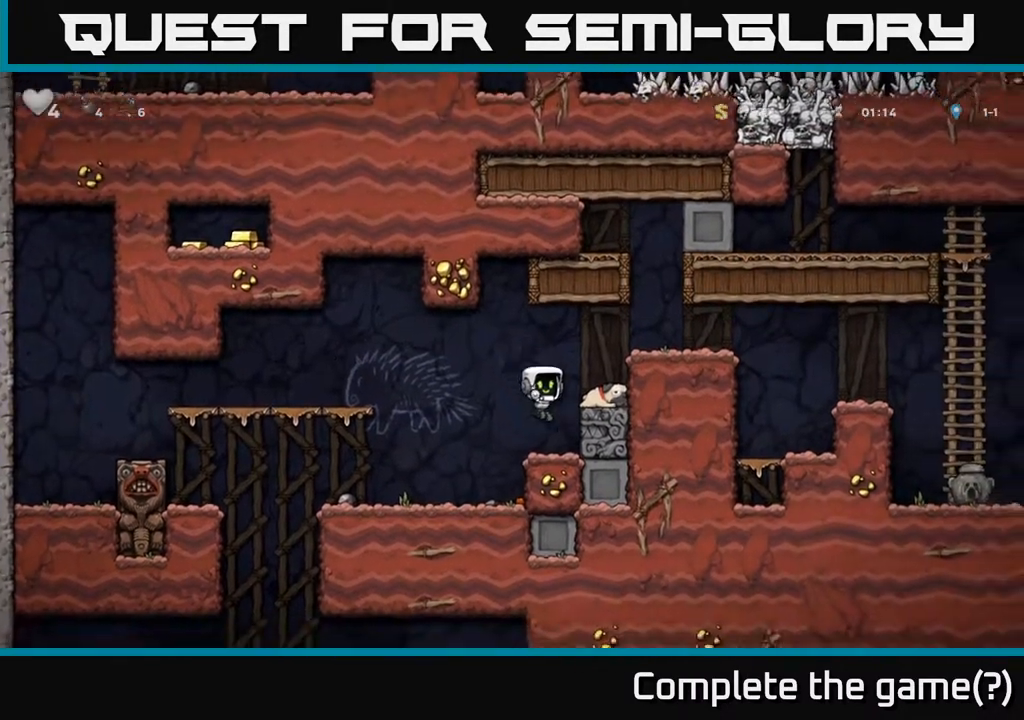
{"buttons": ["DPAD_RIGHT"], "left_stick": "center", "right_stick": "center", "events": [[133, "A", "down"], [217, "DPAD_RIGHT", "down"], [333, "A", "up"]]}
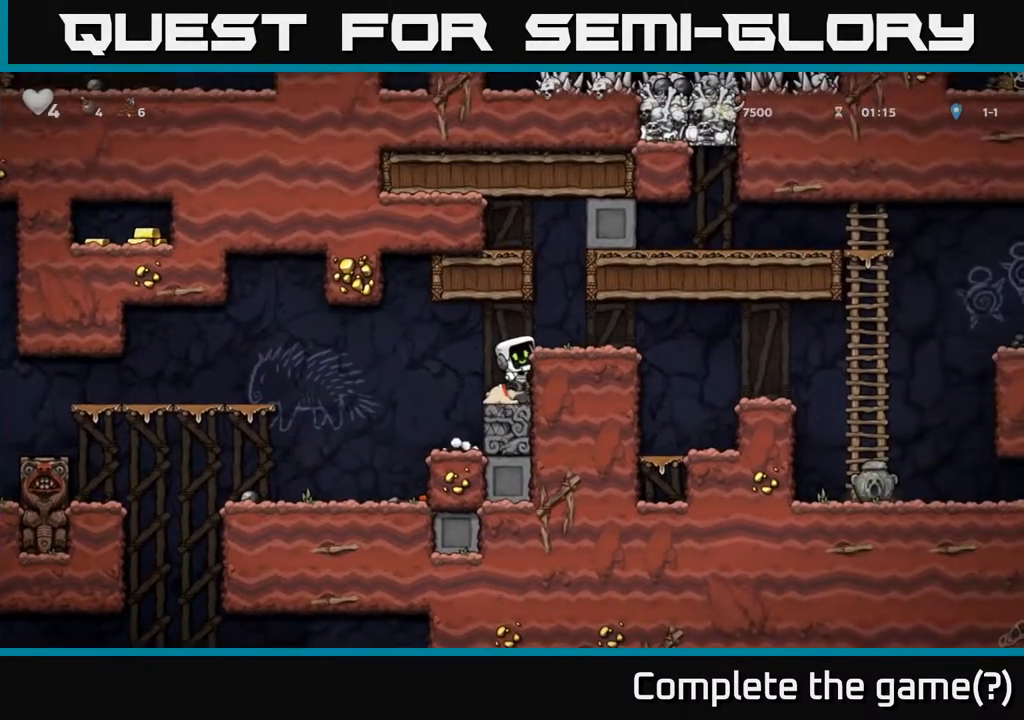
{"buttons": ["A", "DPAD_RIGHT"], "left_stick": "center", "right_stick": "center", "events": [[67, "A", "down"], [200, "A", "up"], [500, "A", "down"]]}
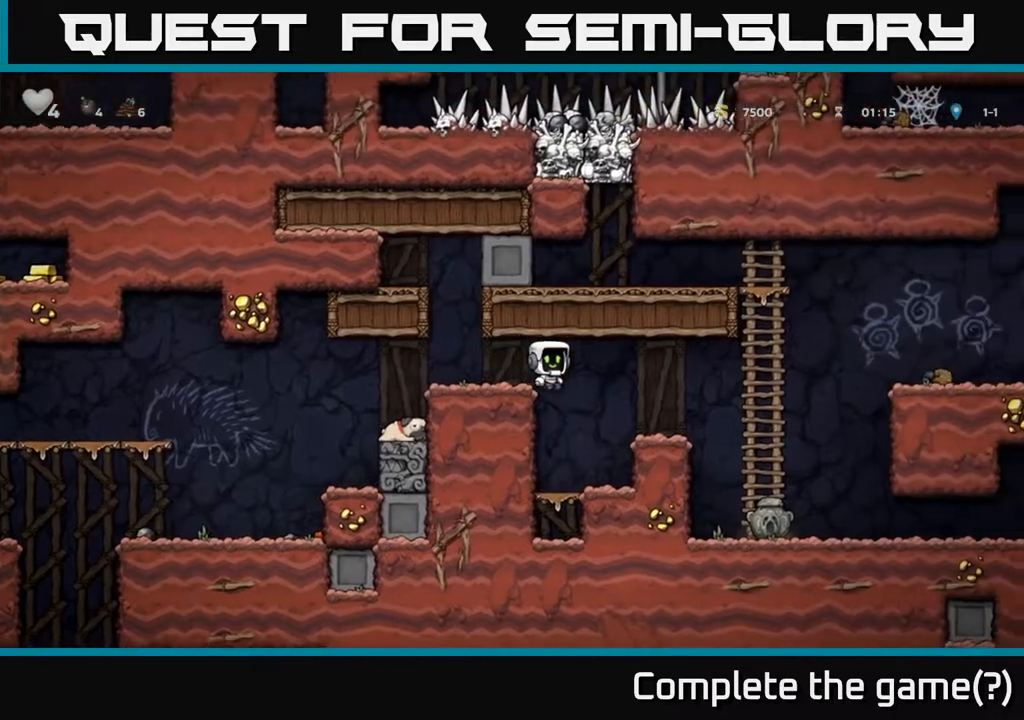
{"buttons": ["A"], "left_stick": "center", "right_stick": "center", "events": [[100, "A", "up"], [283, "DPAD_RIGHT", "up"], [383, "A", "down"]]}
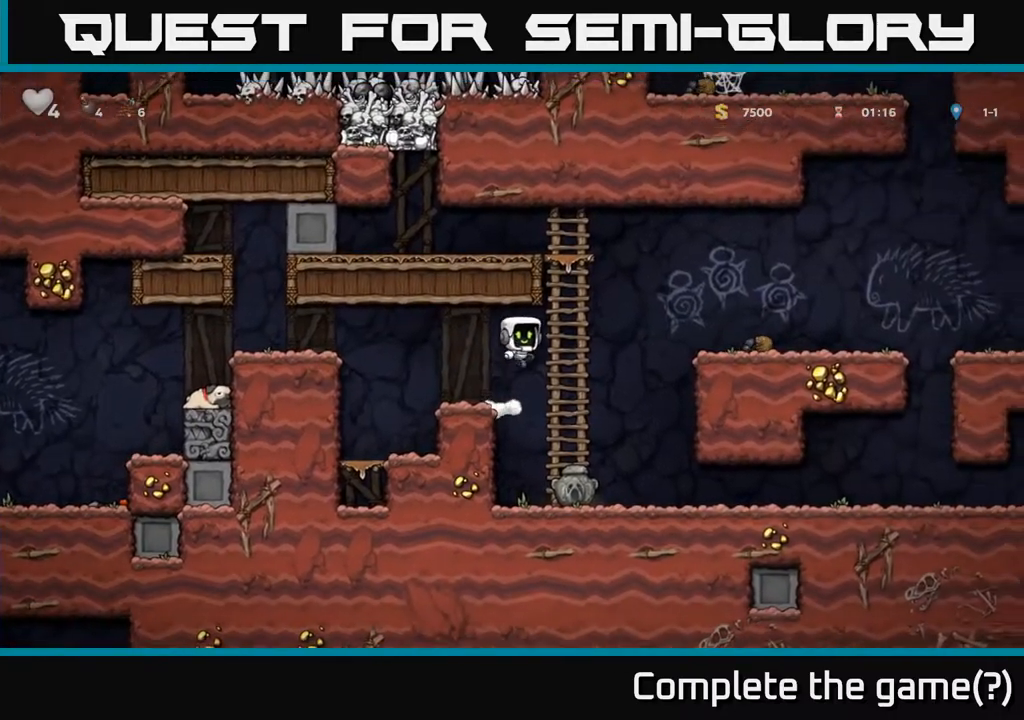
{"buttons": ["DPAD_DOWN"], "left_stick": "center", "right_stick": "center", "events": [[33, "A", "up"], [217, "DPAD_RIGHT", "down"], [317, "DPAD_RIGHT", "up"], [417, "DPAD_DOWN", "down"]]}
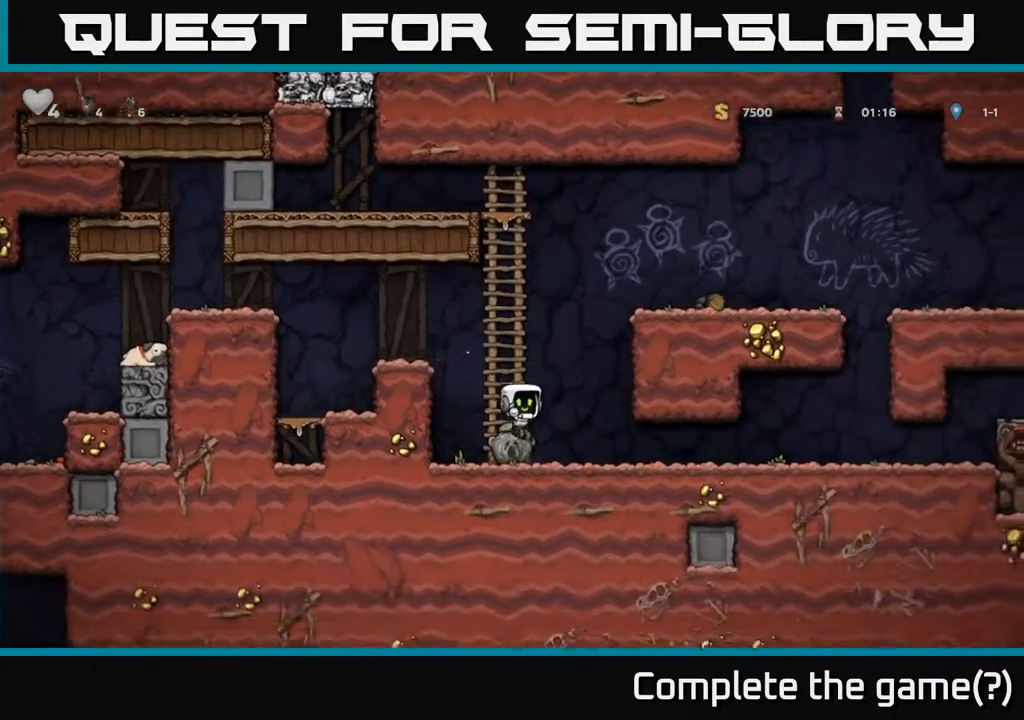
{"buttons": ["DPAD_LEFT"], "left_stick": "center", "right_stick": "center", "events": [[200, "X", "down"], [333, "X", "up"], [367, "A", "down"], [383, "DPAD_DOWN", "up"], [383, "DPAD_LEFT", "down"], [500, "A", "up"]]}
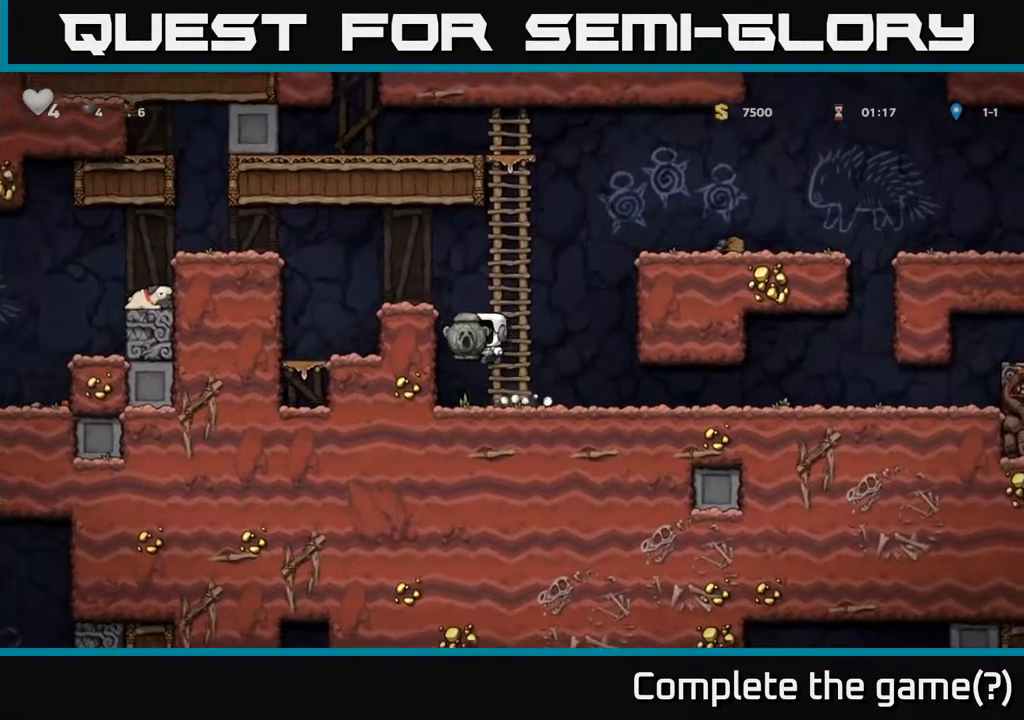
{"buttons": [], "left_stick": "center", "right_stick": "center", "events": [[267, "A", "down"], [383, "A", "up"], [450, "DPAD_LEFT", "up"]]}
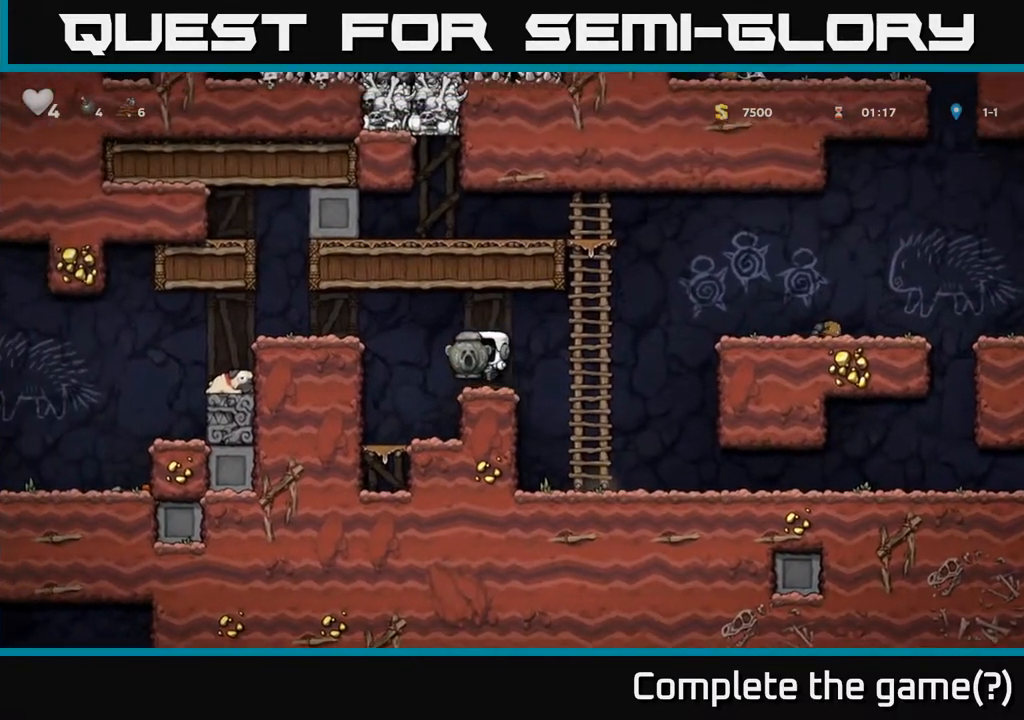
{"buttons": ["DPAD_LEFT"], "left_stick": "center", "right_stick": "center", "events": [[100, "DPAD_LEFT", "down"], [150, "A", "down"], [317, "A", "up"]]}
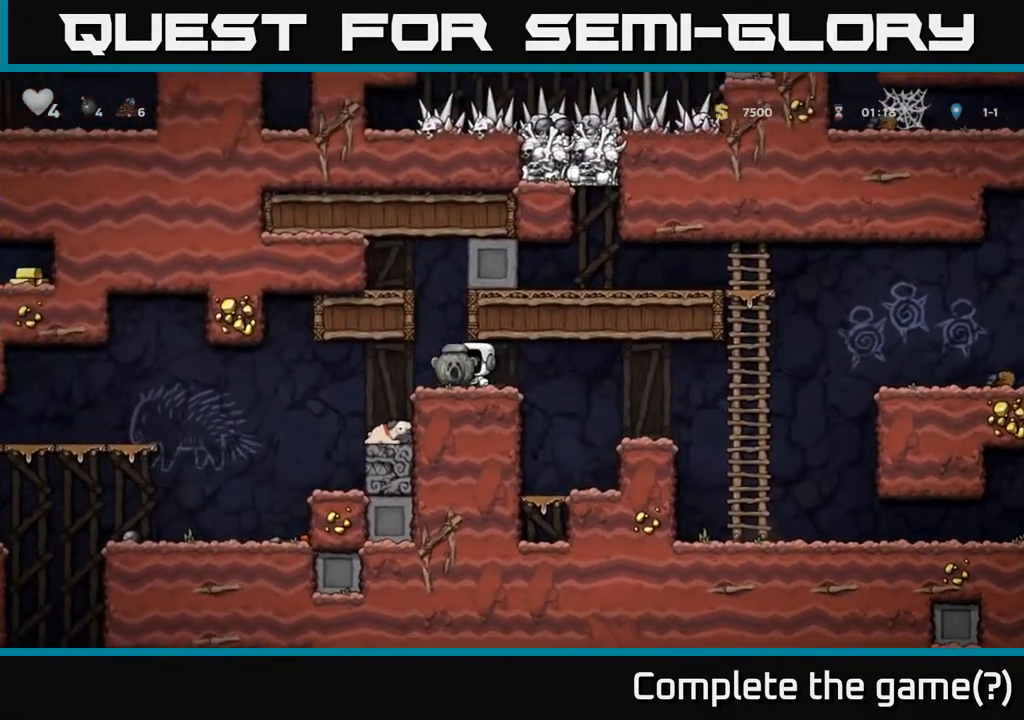
{"buttons": ["DPAD_LEFT"], "left_stick": "center", "right_stick": "center", "events": []}